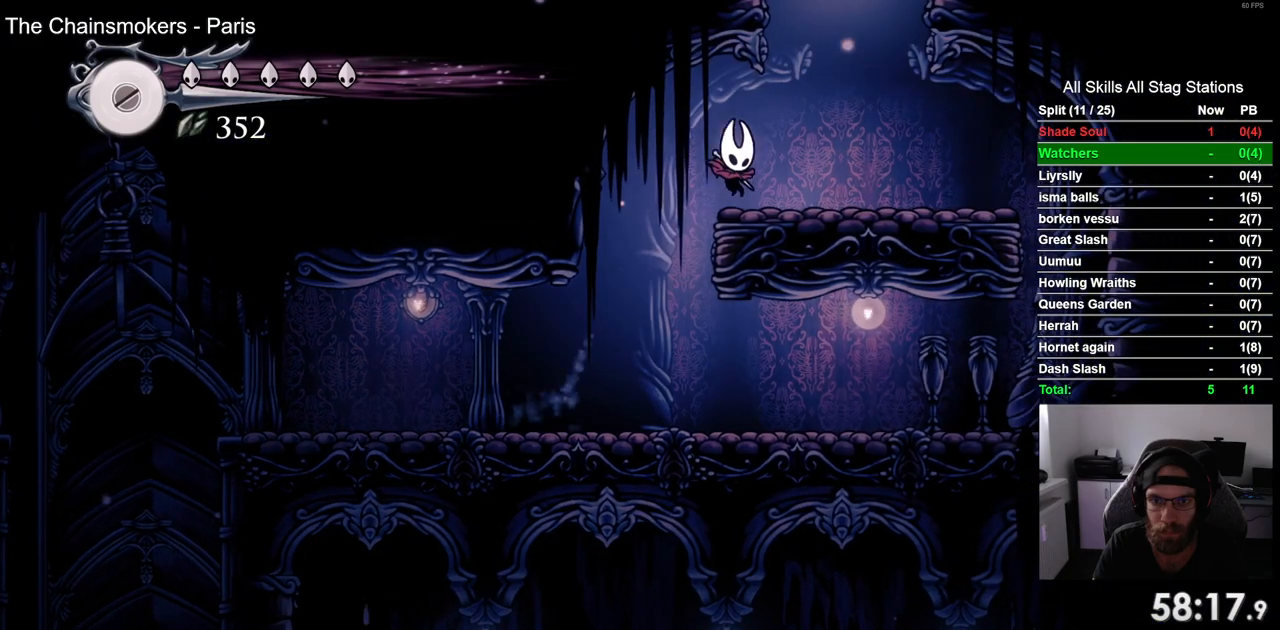
Gameplay with a controller (PlayStation layout); each line is a JSON object with the inputs held at the frame after it. "events" lists button and stick changes between this image and that frame as [ms after this image, input, new state], when the widget could be followed in between. Not read: L1 R1.
{"buttons": ["CROSS", "DPAD_RIGHT"], "left_stick": "center", "right_stick": "center", "events": [[83, "CROSS", "down"]]}
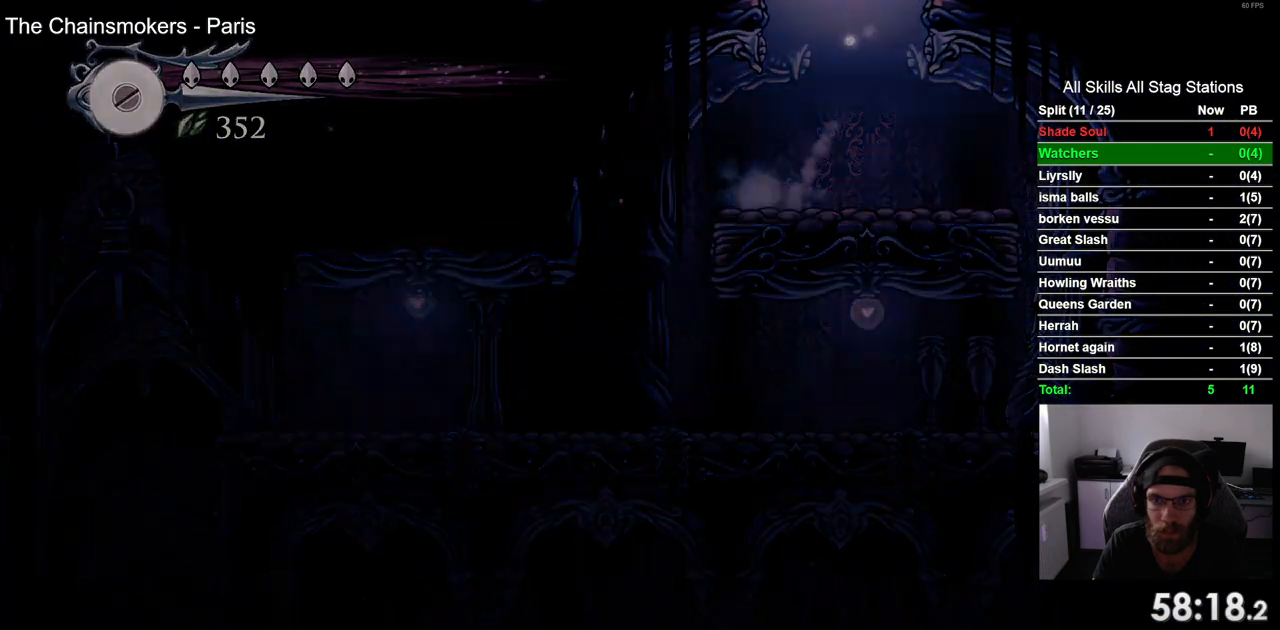
{"buttons": ["DPAD_RIGHT"], "left_stick": "center", "right_stick": "center", "events": [[83, "CROSS", "up"], [300, "DPAD_RIGHT", "up"], [367, "DPAD_RIGHT", "down"]]}
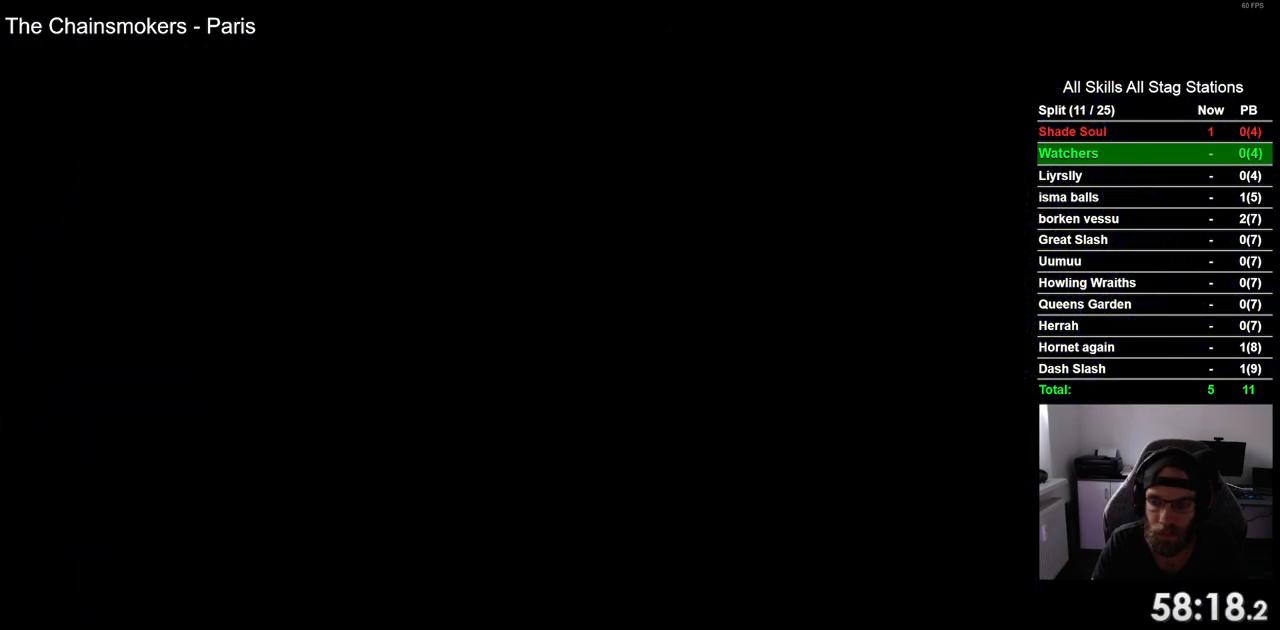
{"buttons": ["DPAD_RIGHT"], "left_stick": "center", "right_stick": "center", "events": []}
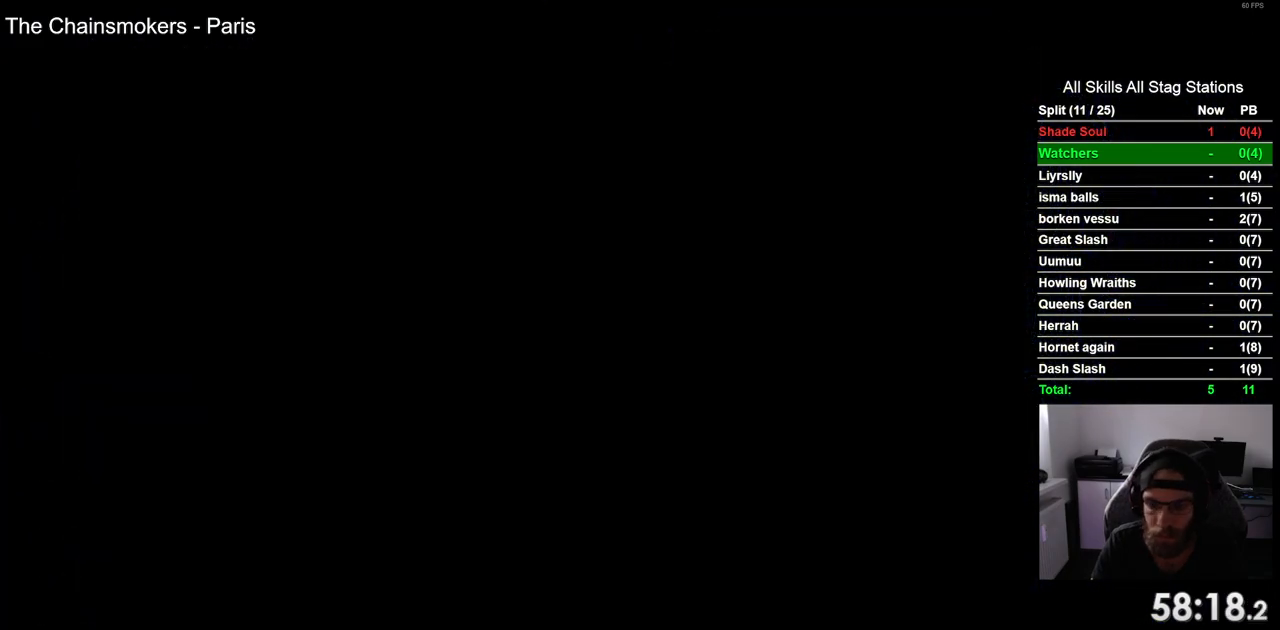
{"buttons": ["DPAD_RIGHT"], "left_stick": "center", "right_stick": "center", "events": []}
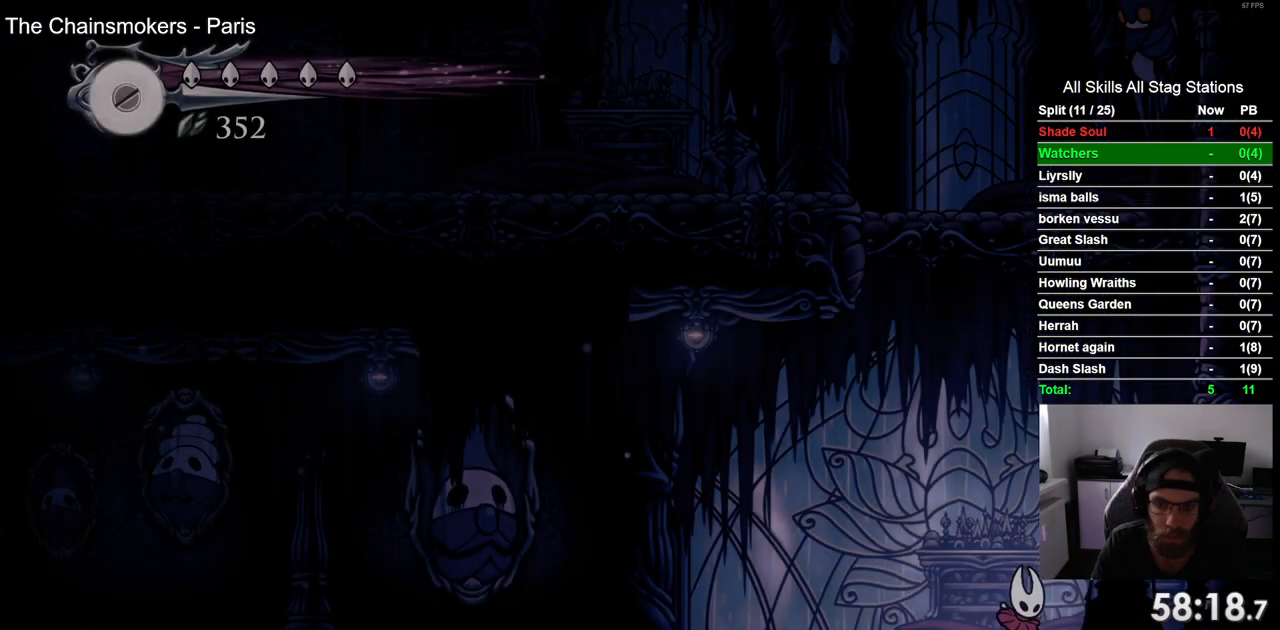
{"buttons": [], "left_stick": "center", "right_stick": "center", "events": [[83, "CROSS", "down"], [183, "DPAD_RIGHT", "up"], [217, "DPAD_LEFT", "down"], [450, "DPAD_LEFT", "up"], [450, "DPAD_UP", "down"], [467, "CROSS", "up"], [467, "DPAD_UP", "up"]]}
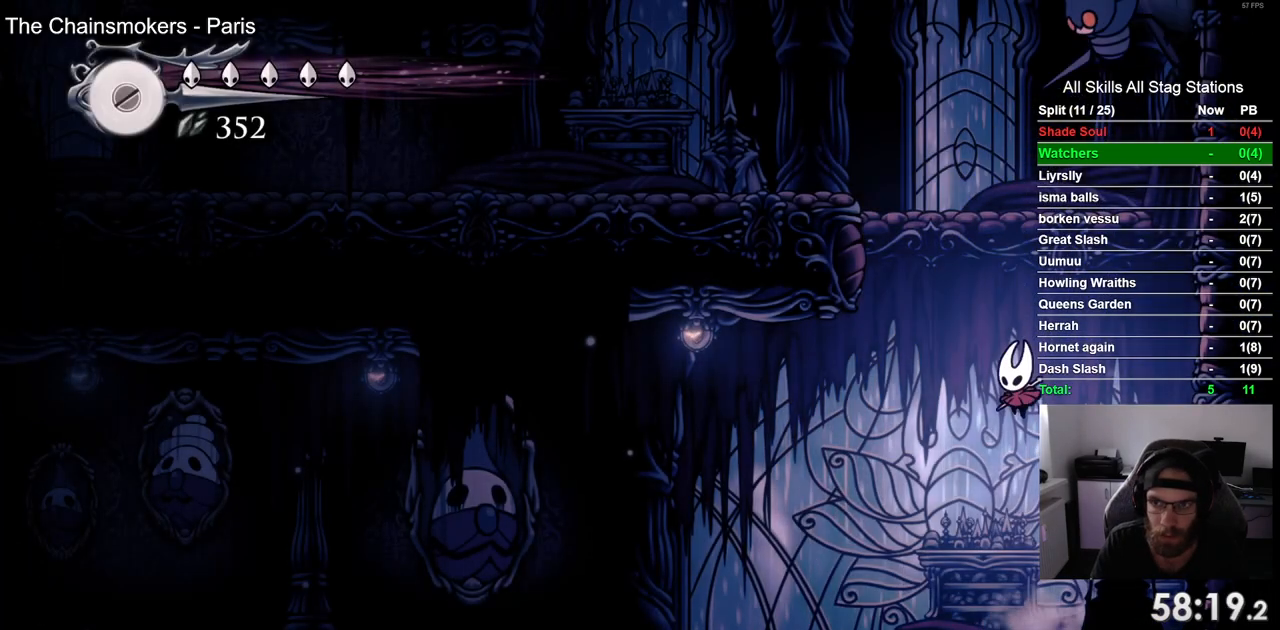
{"buttons": [], "left_stick": "center", "right_stick": "center", "events": []}
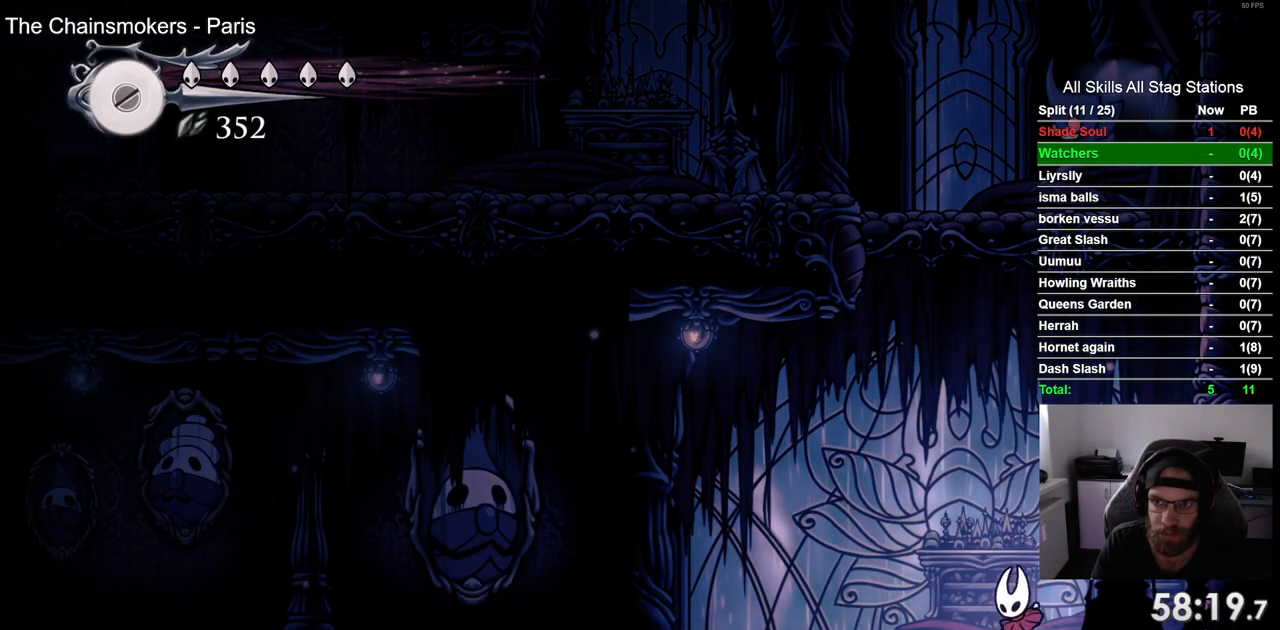
{"buttons": [], "left_stick": "center", "right_stick": "center", "events": [[33, "CROSS", "down"], [33, "DPAD_RIGHT", "down"], [183, "DPAD_UP", "down"], [200, "DPAD_RIGHT", "up"], [283, "SQUARE", "down"], [300, "DPAD_LEFT", "down"], [433, "CROSS", "up"], [433, "SQUARE", "up"], [450, "DPAD_UP", "up"], [467, "DPAD_LEFT", "up"]]}
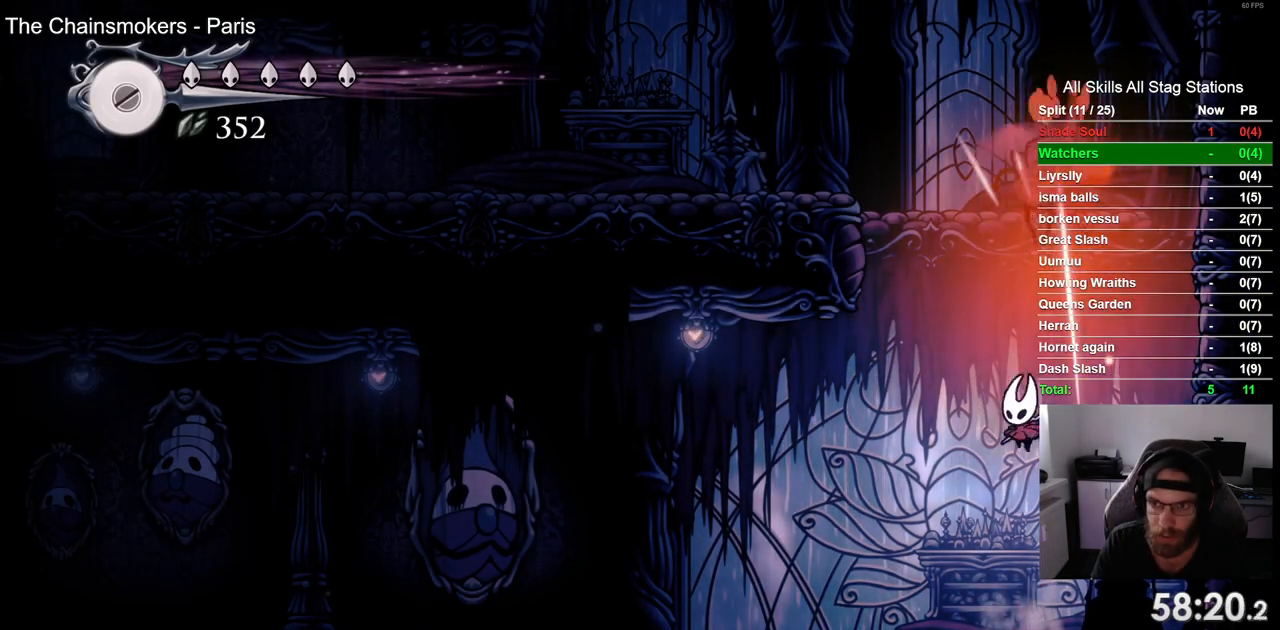
{"buttons": ["CROSS", "SQUARE", "DPAD_UP", "DPAD_RIGHT"], "left_stick": "center", "right_stick": "center", "events": [[283, "DPAD_LEFT", "down"], [317, "CROSS", "down"], [333, "DPAD_UP", "down"], [433, "DPAD_LEFT", "up"], [467, "SQUARE", "down"], [483, "DPAD_RIGHT", "down"]]}
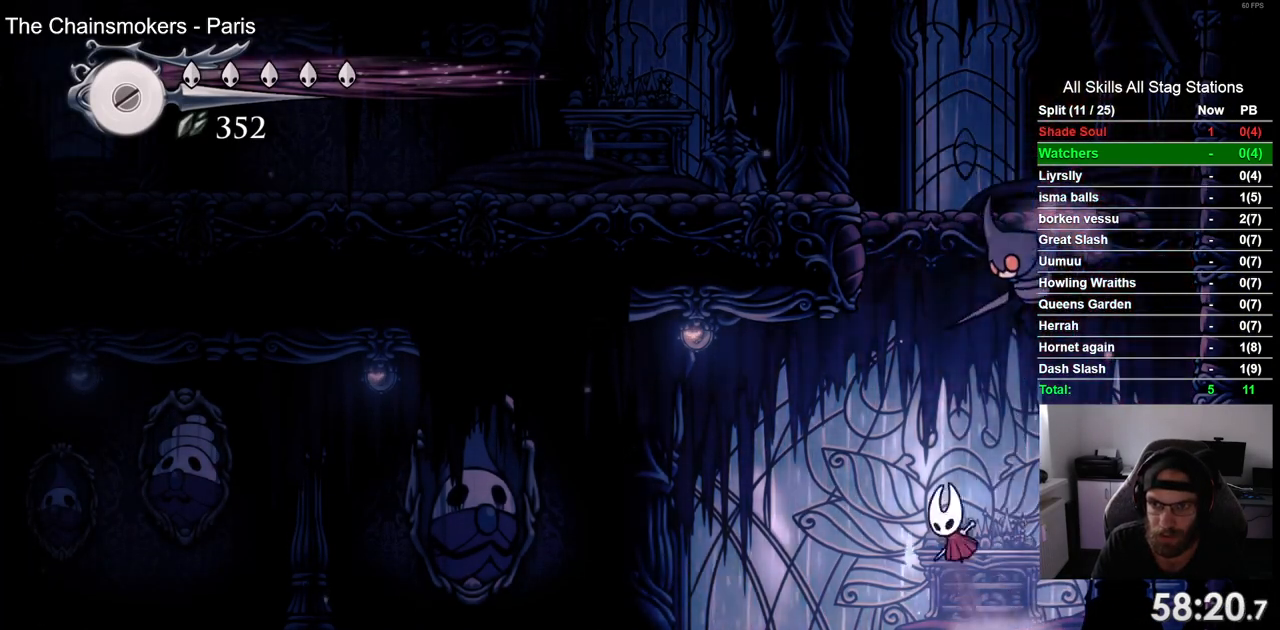
{"buttons": [], "left_stick": "center", "right_stick": "center", "events": [[50, "CROSS", "up"], [117, "SQUARE", "up"], [250, "DPAD_UP", "up"], [500, "DPAD_RIGHT", "up"]]}
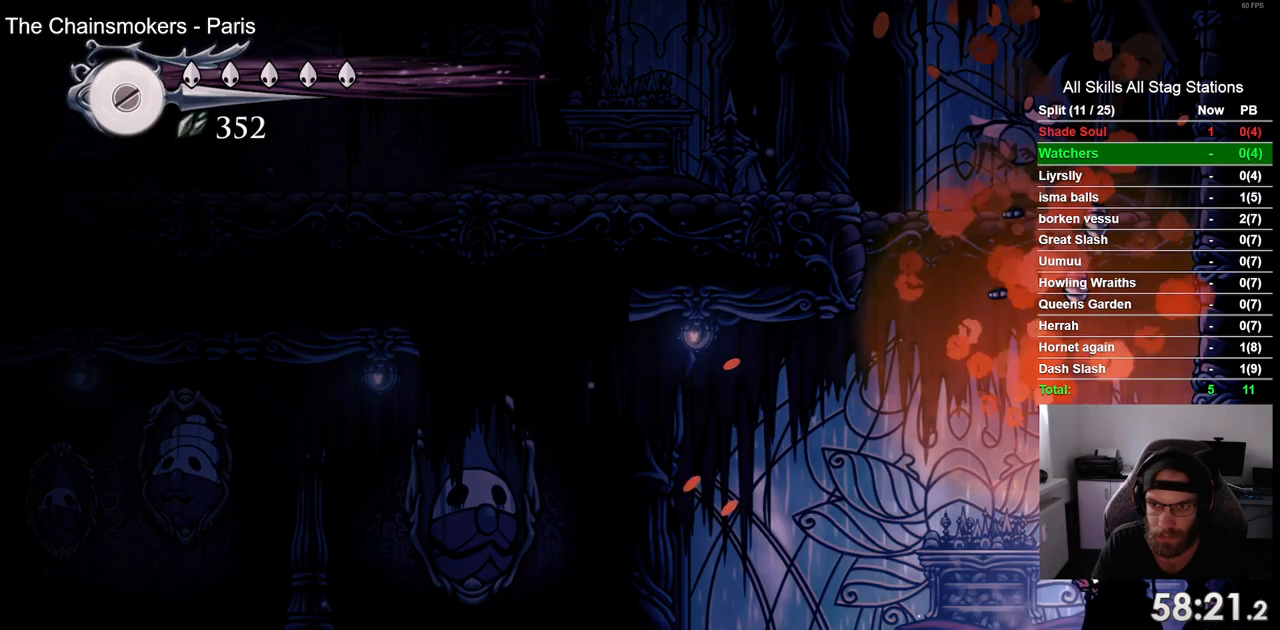
{"buttons": ["DPAD_RIGHT"], "left_stick": "center", "right_stick": "center", "events": [[33, "CROSS", "down"], [183, "DPAD_RIGHT", "down"], [483, "CROSS", "up"]]}
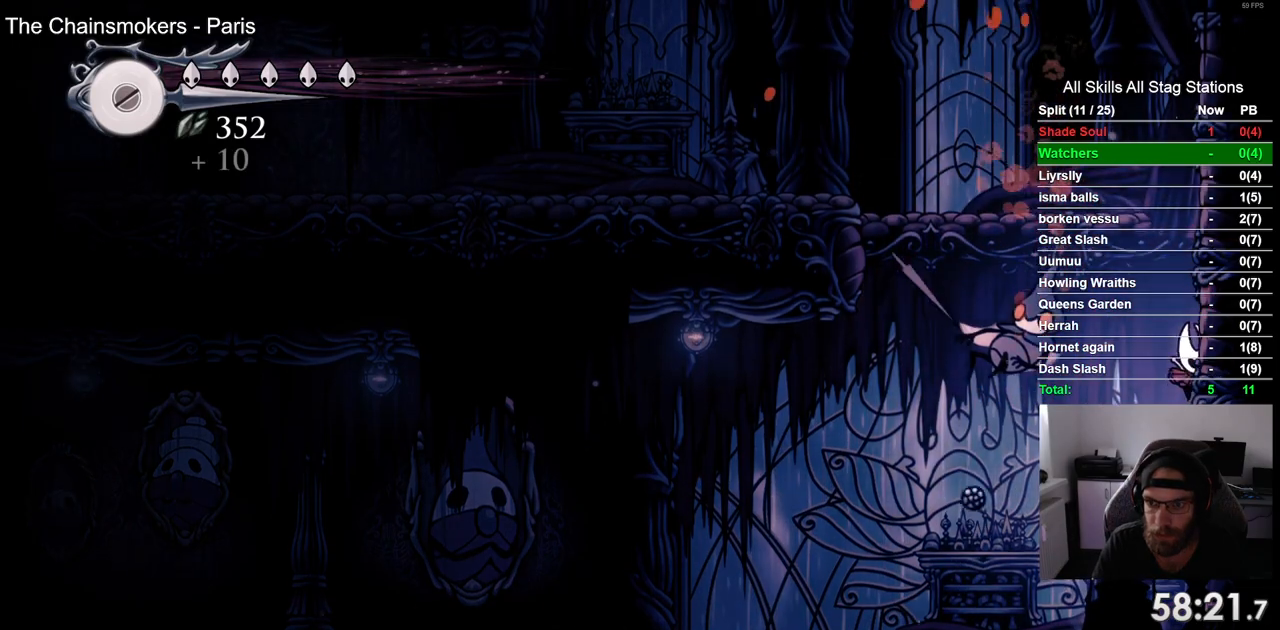
{"buttons": ["CROSS", "R2", "DPAD_LEFT"], "left_stick": "center", "right_stick": "center", "events": [[50, "CROSS", "down"], [50, "DPAD_RIGHT", "up"], [100, "DPAD_LEFT", "down"], [417, "R2", "down"]]}
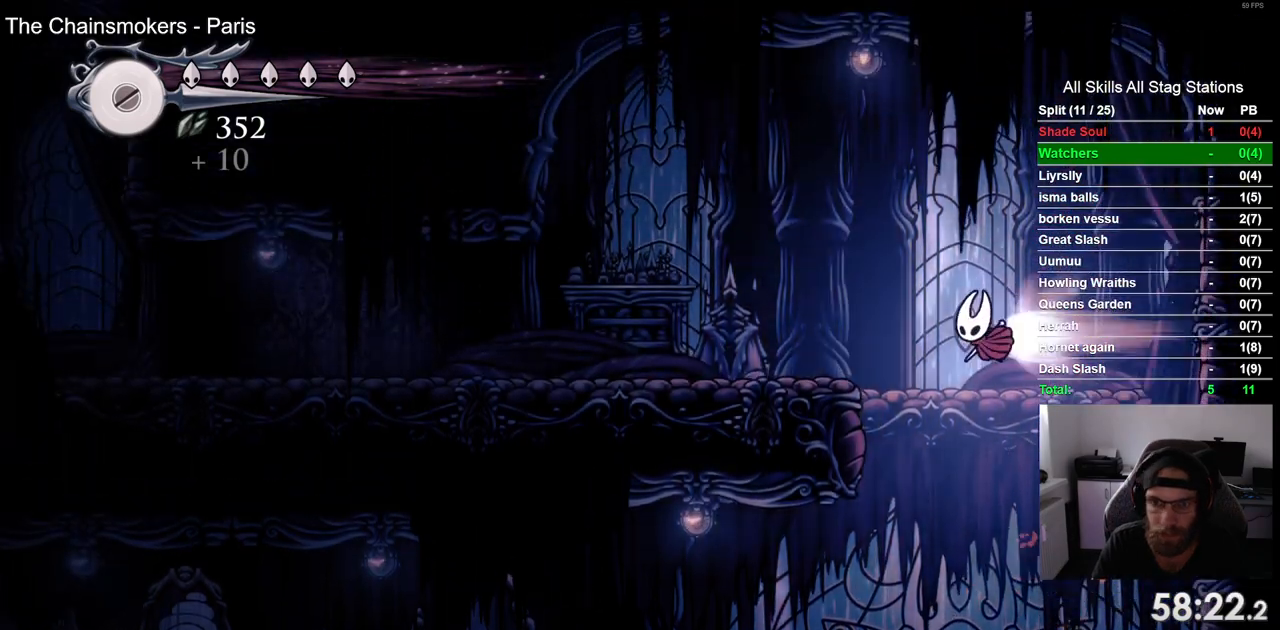
{"buttons": ["R2", "DPAD_LEFT"], "left_stick": "center", "right_stick": "center", "events": [[117, "CROSS", "up"], [183, "R2", "up"], [450, "R2", "down"]]}
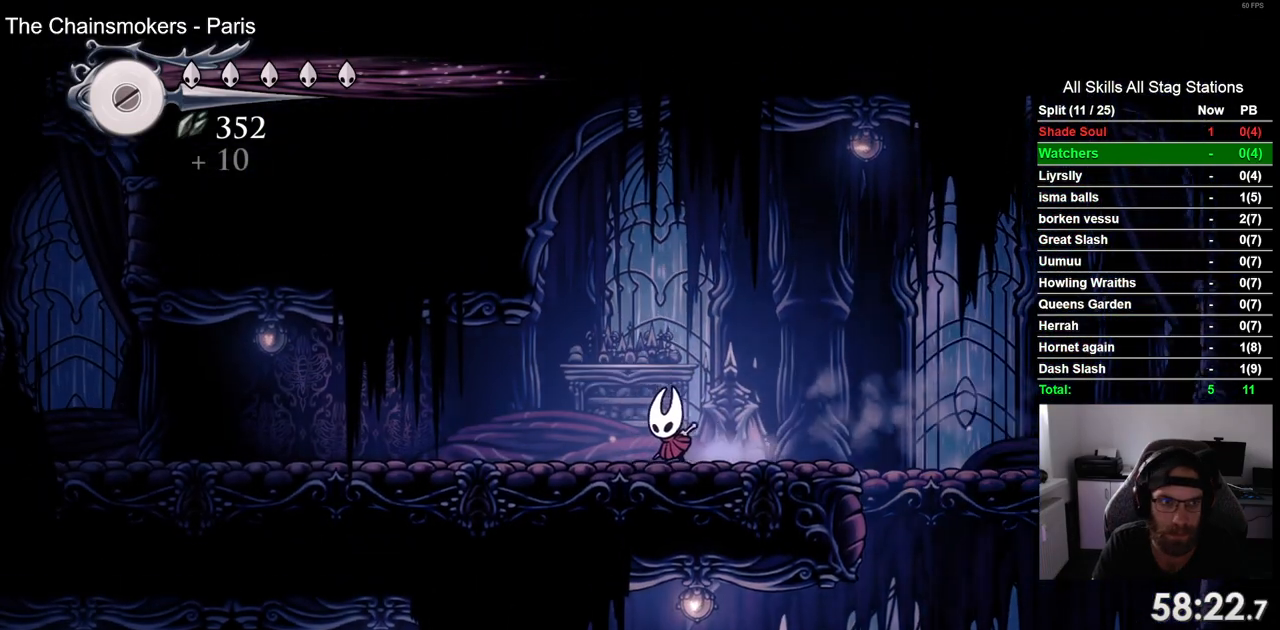
{"buttons": ["DPAD_LEFT"], "left_stick": "center", "right_stick": "center", "events": [[150, "R2", "up"]]}
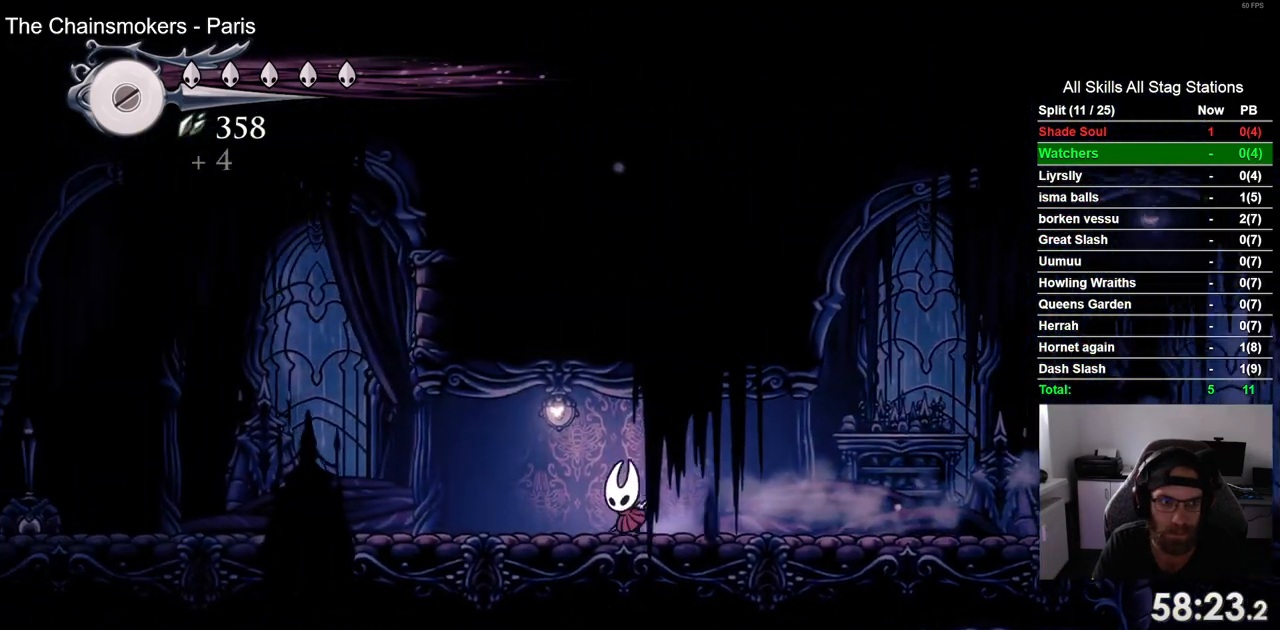
{"buttons": ["DPAD_LEFT"], "left_stick": "center", "right_stick": "center", "events": [[67, "R2", "down"], [267, "R2", "up"]]}
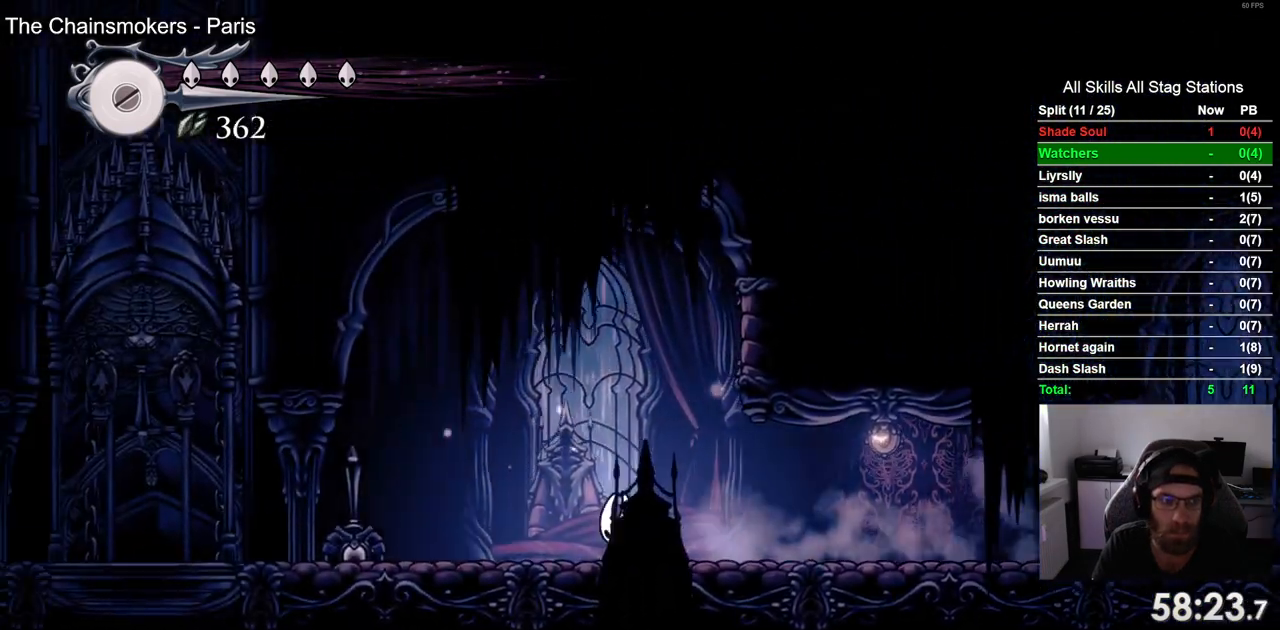
{"buttons": ["DPAD_LEFT"], "left_stick": "center", "right_stick": "center", "events": [[217, "R2", "down"], [433, "R2", "up"]]}
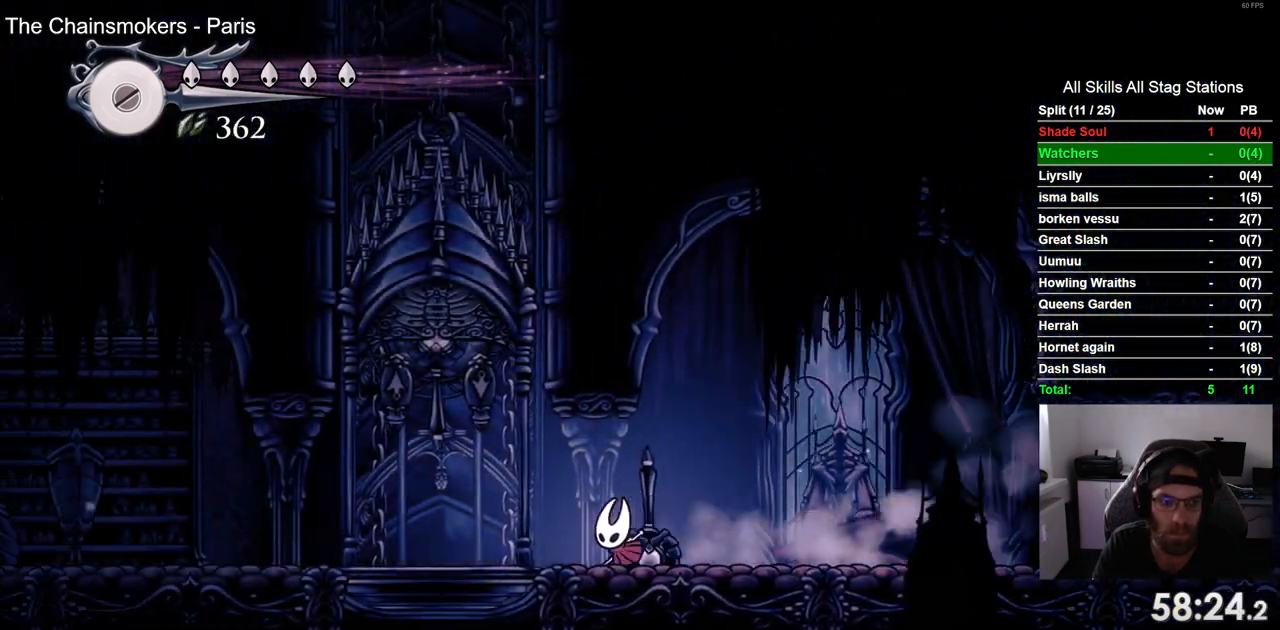
{"buttons": [], "left_stick": "center", "right_stick": "center", "events": [[250, "DPAD_LEFT", "up"], [250, "DPAD_UP", "down"], [250, "SQUARE", "down"], [367, "SQUARE", "up"], [433, "DPAD_UP", "up"]]}
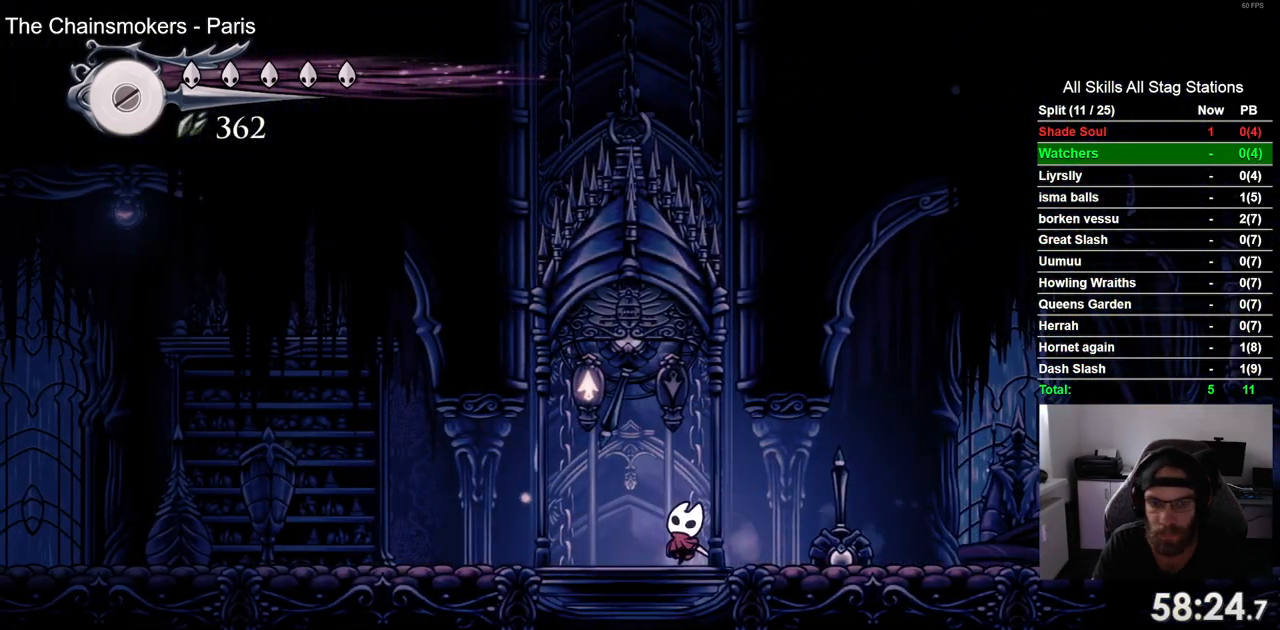
{"buttons": ["CROSS"], "left_stick": "center", "right_stick": "center", "events": [[233, "DPAD_LEFT", "down"], [317, "DPAD_LEFT", "up"], [500, "CROSS", "down"]]}
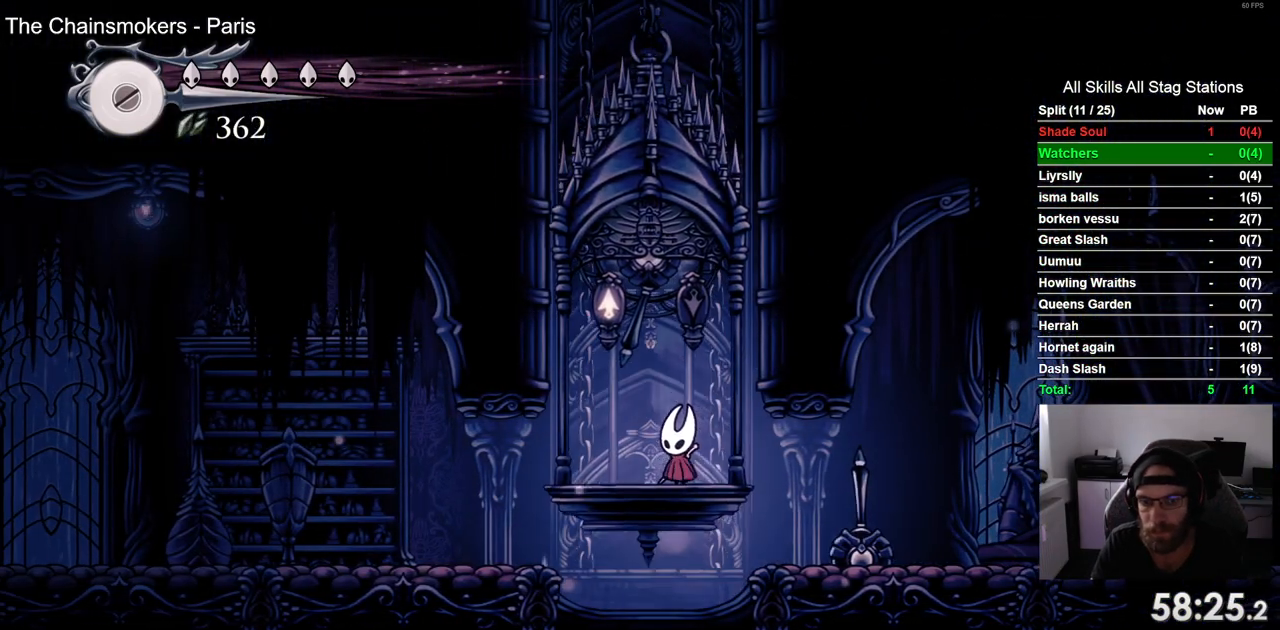
{"buttons": [], "left_stick": "center", "right_stick": "center", "events": [[83, "CROSS", "up"], [183, "CROSS", "down"], [283, "CROSS", "up"], [350, "CROSS", "down"], [467, "CROSS", "up"]]}
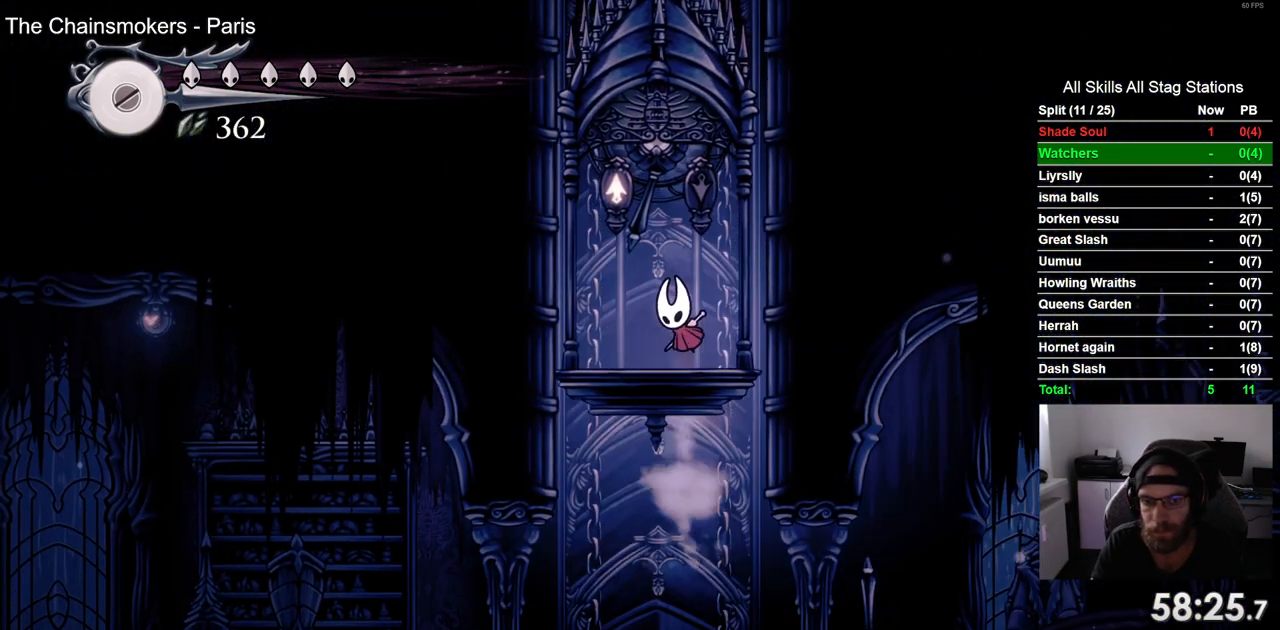
{"buttons": [], "left_stick": "center", "right_stick": "center", "events": [[17, "CROSS", "down"], [133, "CROSS", "up"], [200, "CROSS", "down"], [300, "CROSS", "up"], [367, "CROSS", "down"], [483, "CROSS", "up"]]}
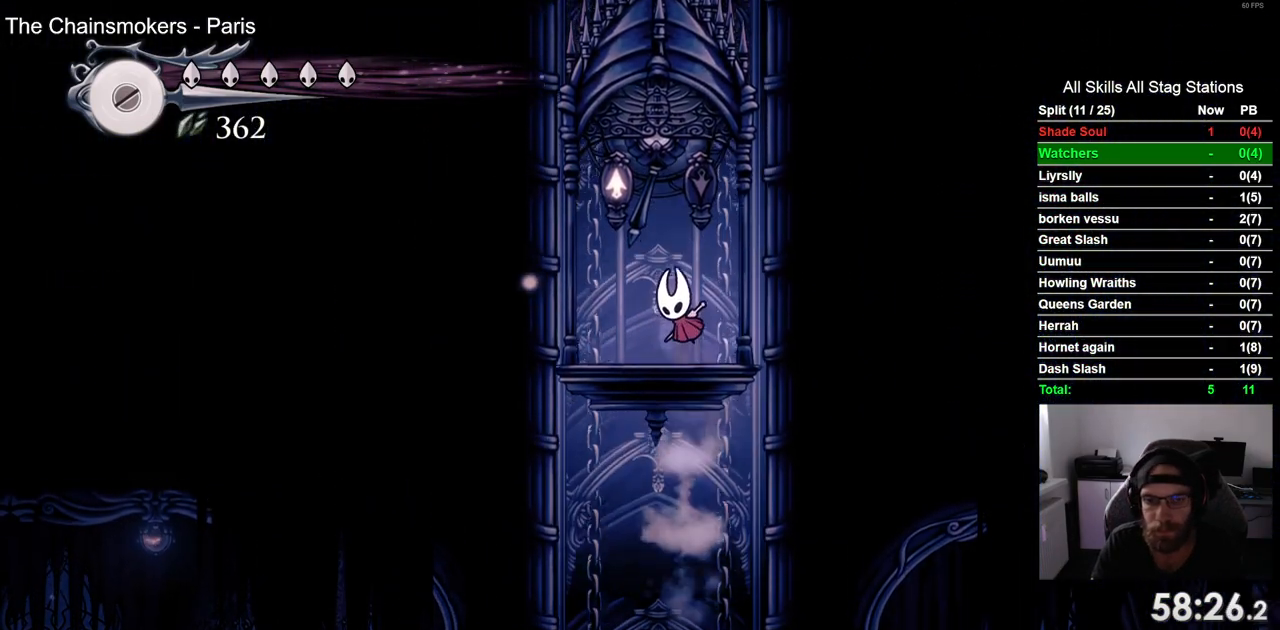
{"buttons": [], "left_stick": "center", "right_stick": "center", "events": [[400, "DPAD_LEFT", "down"], [500, "DPAD_LEFT", "up"]]}
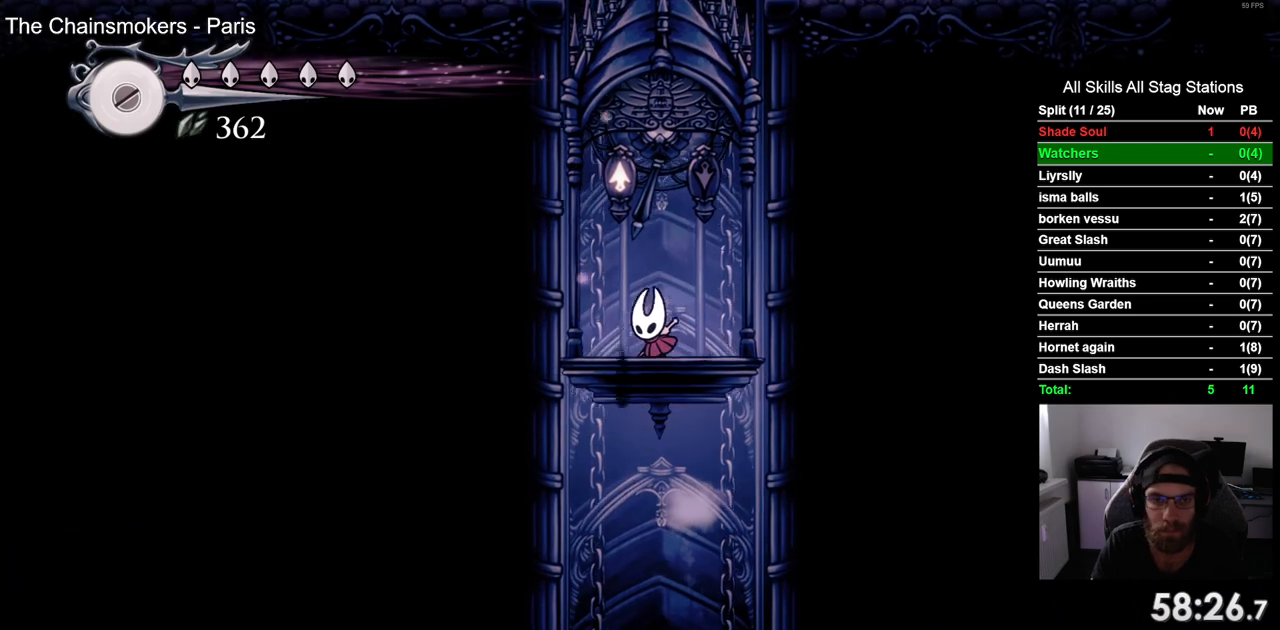
{"buttons": [], "left_stick": "center", "right_stick": "center", "events": []}
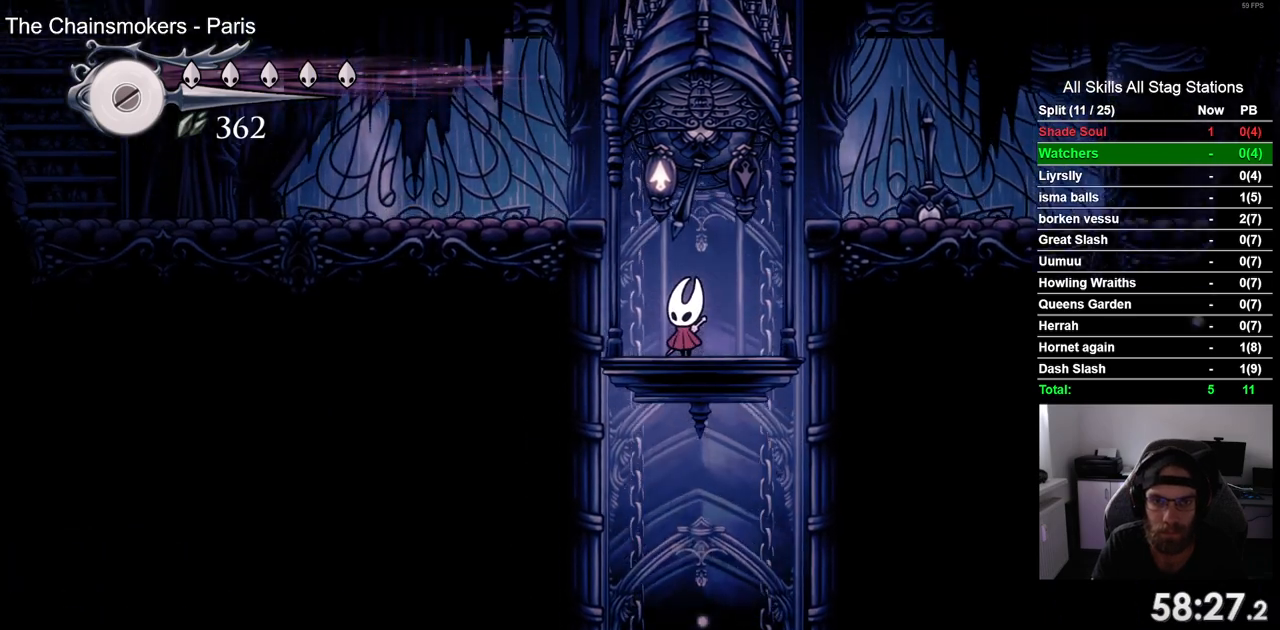
{"buttons": ["R2", "DPAD_LEFT"], "left_stick": "center", "right_stick": "center", "events": [[100, "DPAD_LEFT", "down"], [200, "R2", "down"]]}
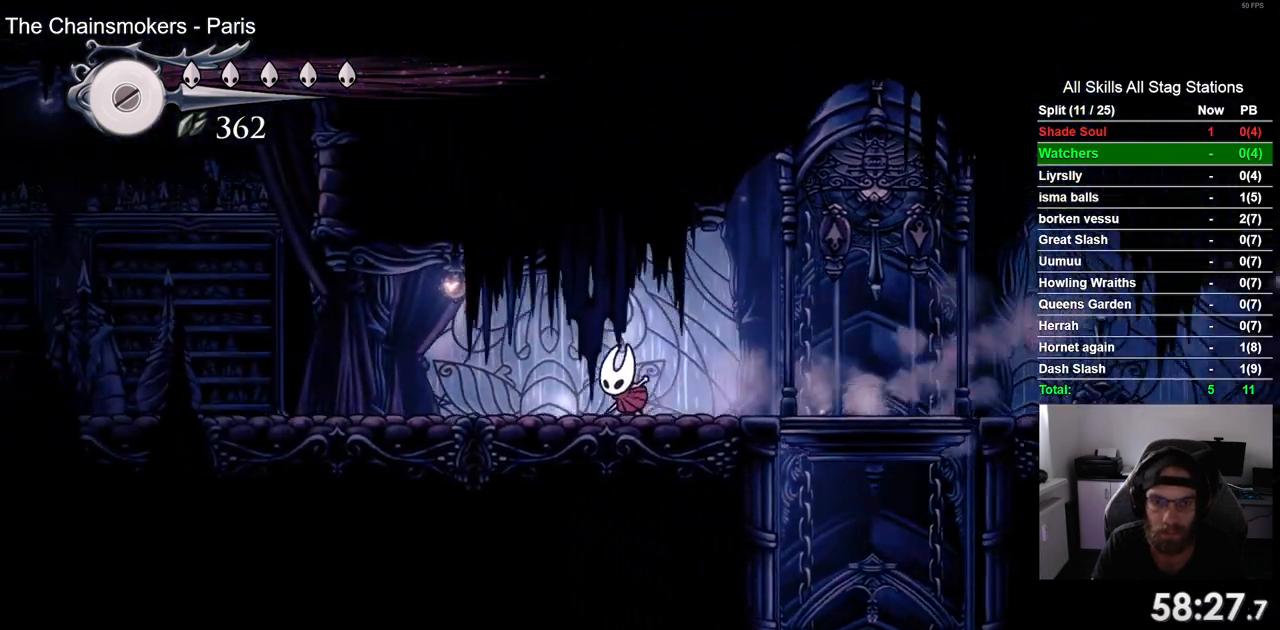
{"buttons": ["DPAD_LEFT"], "left_stick": "center", "right_stick": "center", "events": [[33, "R2", "up"], [283, "R2", "down"], [483, "R2", "up"]]}
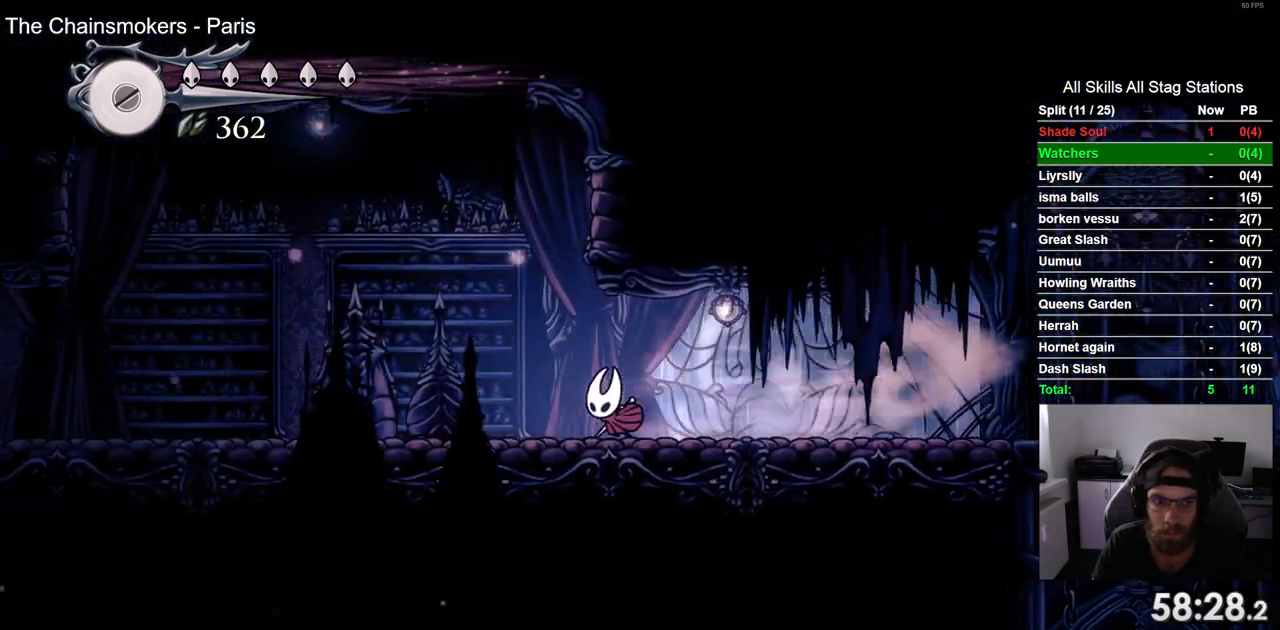
{"buttons": ["R2", "DPAD_LEFT"], "left_stick": "center", "right_stick": "center", "events": [[367, "R2", "down"]]}
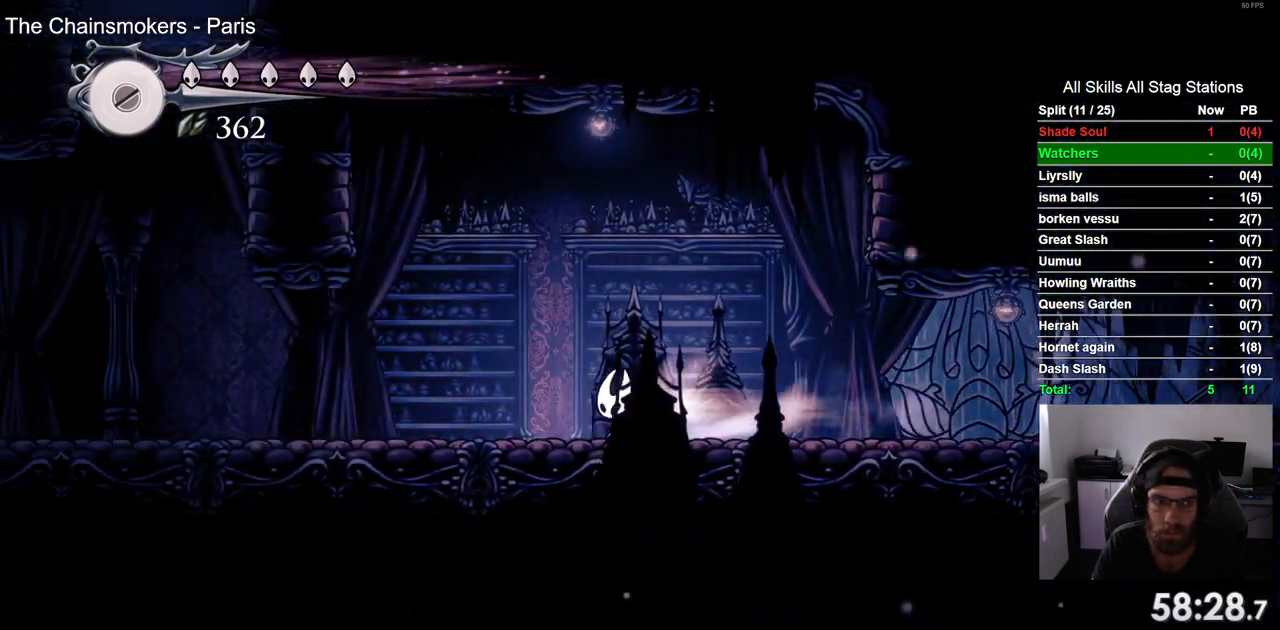
{"buttons": ["DPAD_LEFT"], "left_stick": "center", "right_stick": "center", "events": [[83, "R2", "up"]]}
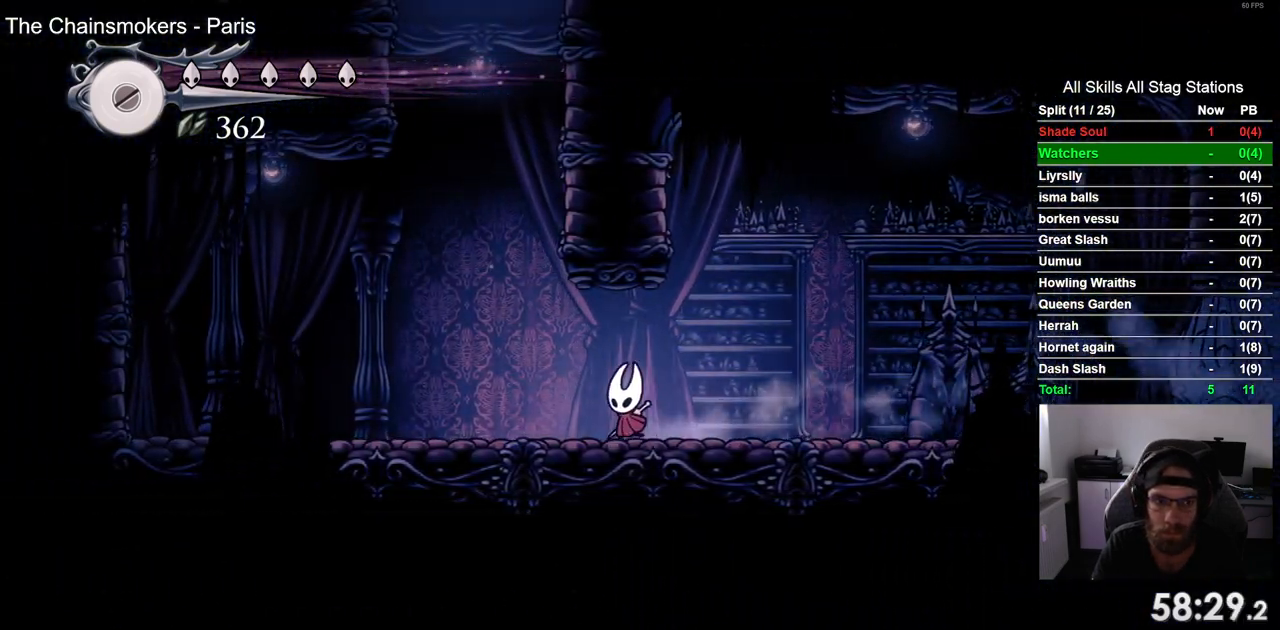
{"buttons": ["CROSS", "DPAD_RIGHT"], "left_stick": "center", "right_stick": "center", "events": [[17, "CROSS", "down"], [233, "DPAD_UP", "down"], [250, "DPAD_LEFT", "up"], [267, "DPAD_UP", "up"], [300, "DPAD_RIGHT", "down"], [417, "CROSS", "up"], [483, "CROSS", "down"]]}
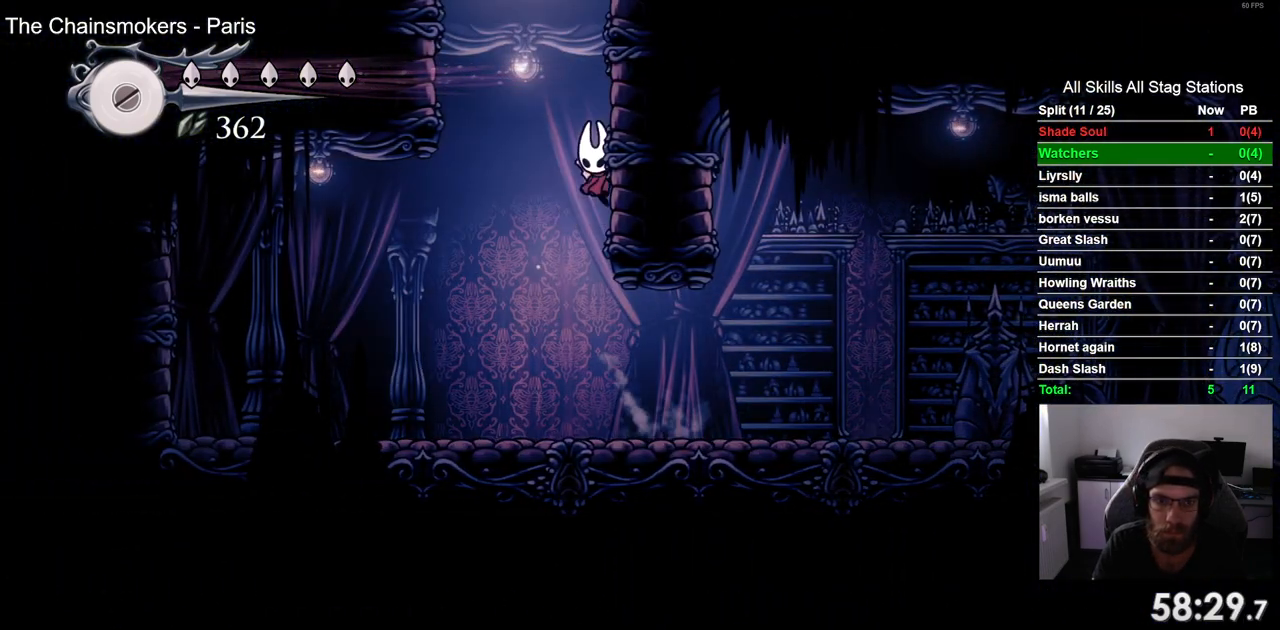
{"buttons": ["CROSS", "DPAD_RIGHT"], "left_stick": "center", "right_stick": "center", "events": [[267, "CROSS", "up"], [317, "CROSS", "down"]]}
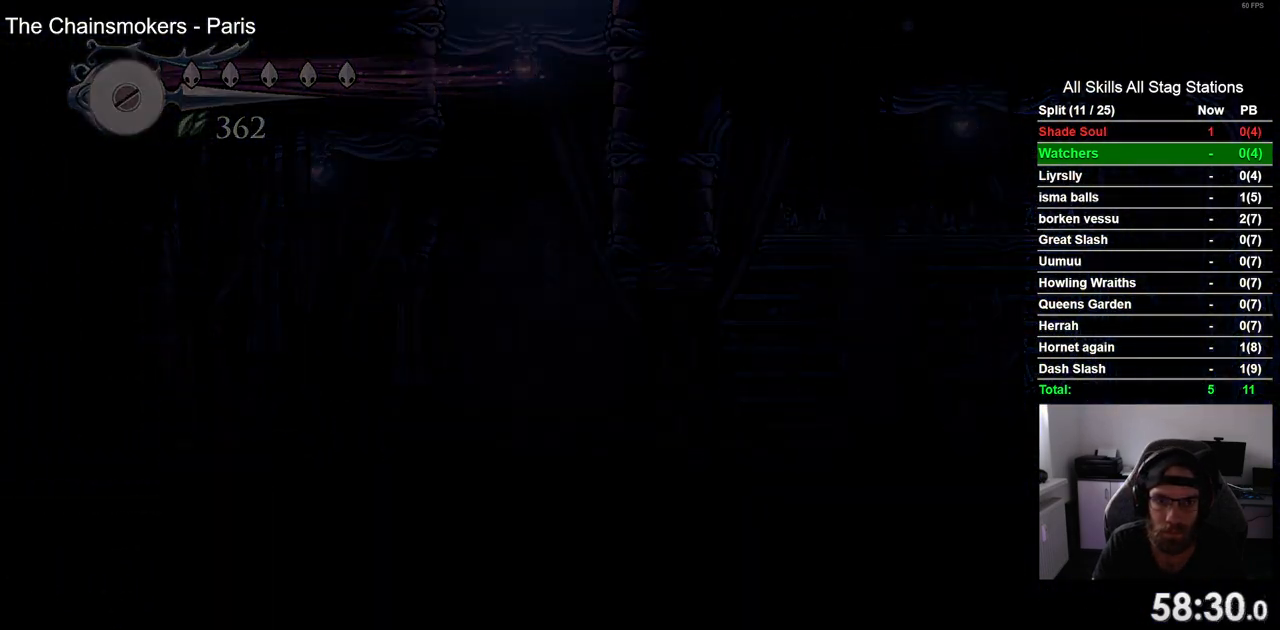
{"buttons": [], "left_stick": "center", "right_stick": "center", "events": [[117, "DPAD_RIGHT", "up"], [167, "CROSS", "up"]]}
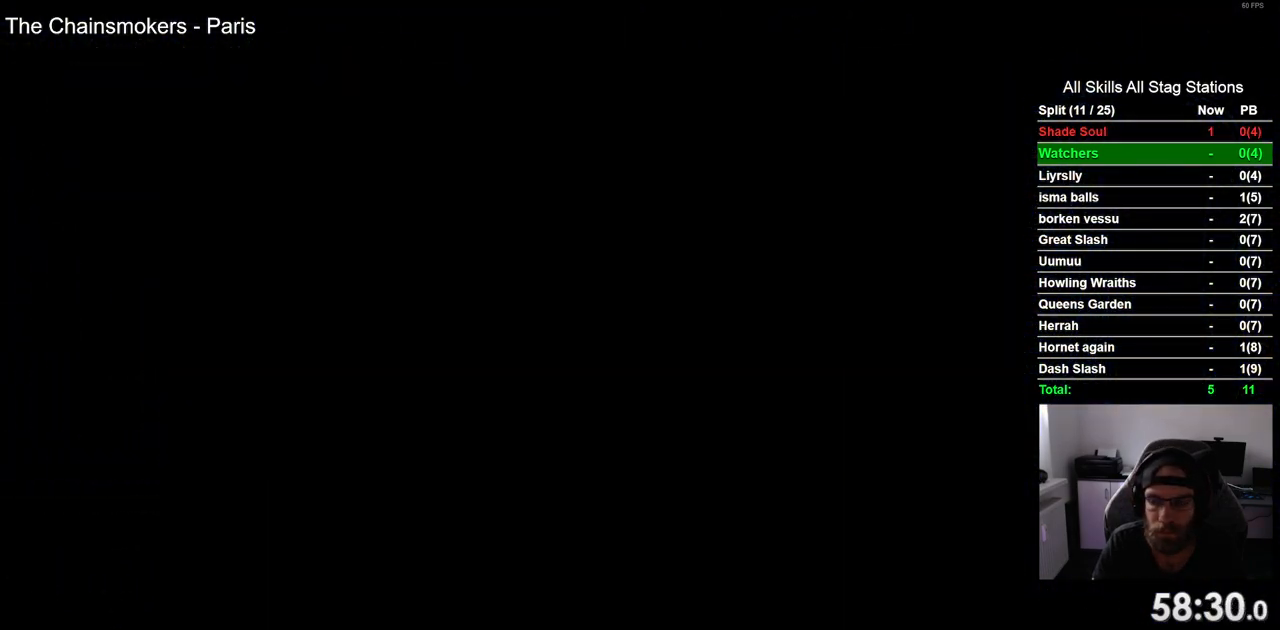
{"buttons": ["DPAD_LEFT"], "left_stick": "center", "right_stick": "center", "events": [[33, "DPAD_LEFT", "down"]]}